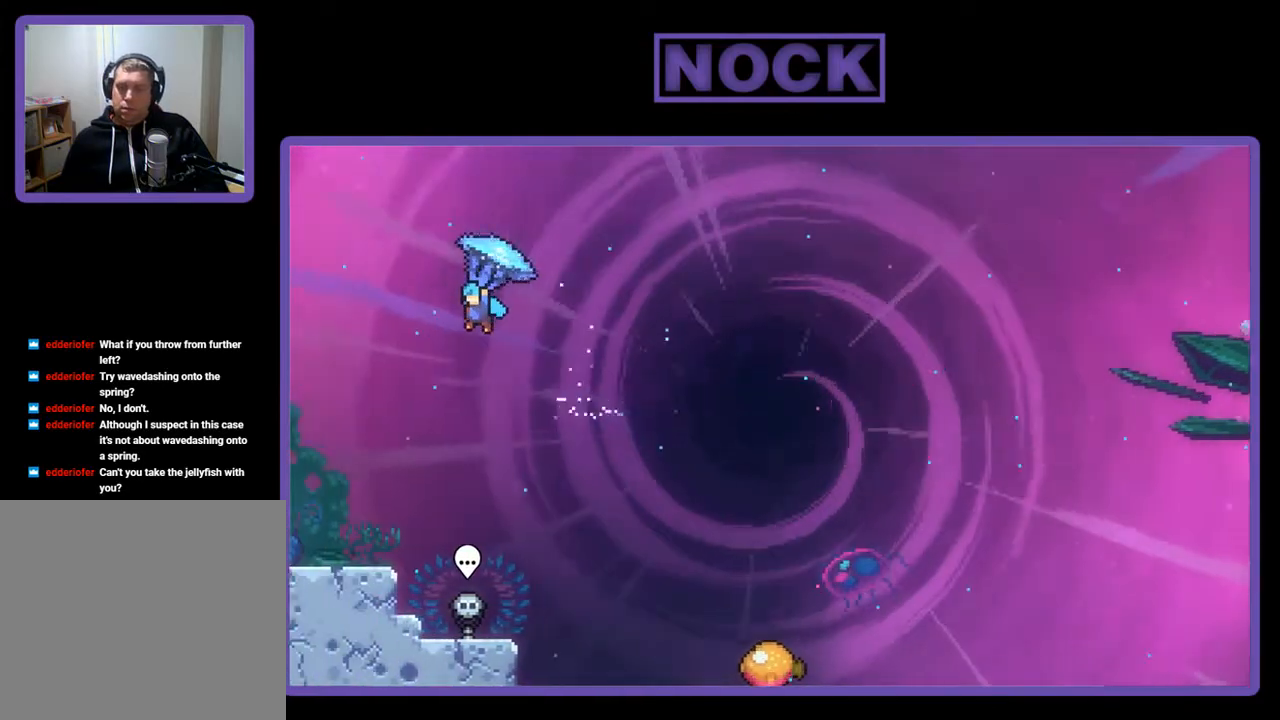
Gameplay with a controller (PlayStation layout); each line is a JSON object with the inputs held at the frame after it. "events" lists button and stick changes between this image and that frame as [ms after this image, input, new state], when the widget could be followed in between. Not read: left_stick.
{"buttons": ["R2", "DPAD_RIGHT"], "right_stick": "center", "events": [[33, "DPAD_UP", "up"], [67, "DPAD_LEFT", "up"], [200, "DPAD_RIGHT", "down"]]}
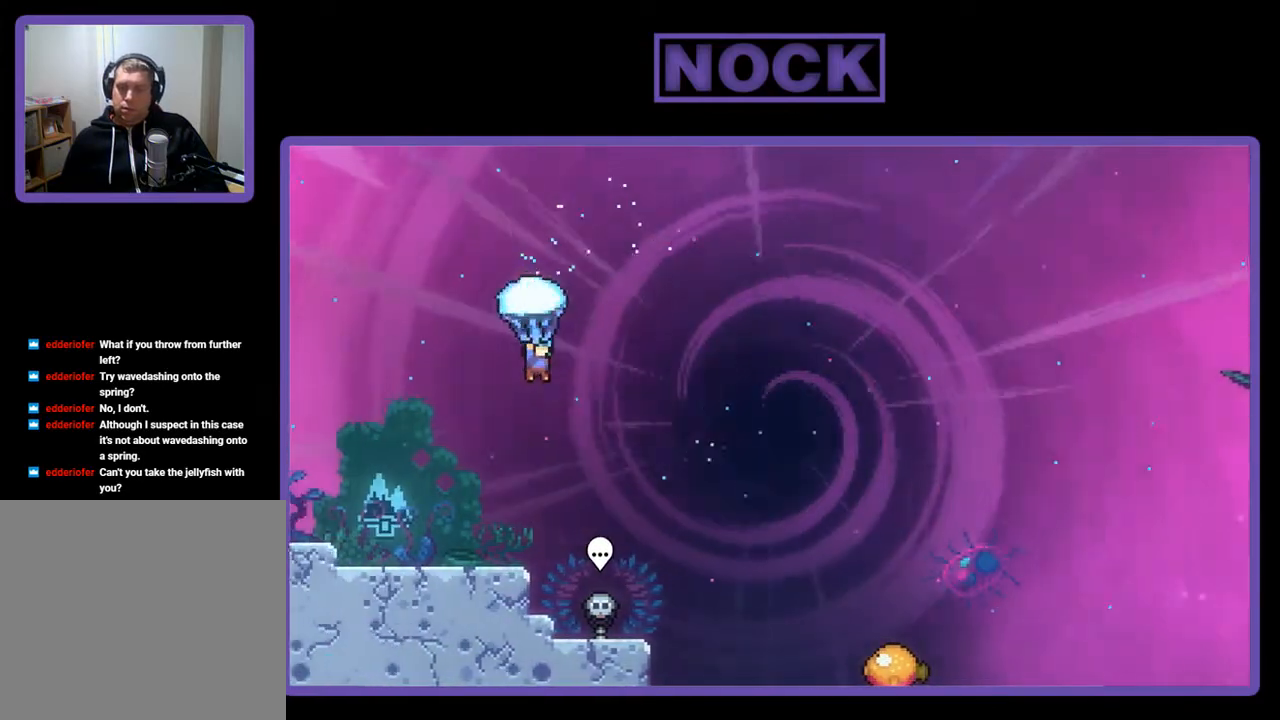
{"buttons": ["R2", "DPAD_RIGHT"], "right_stick": "center", "events": []}
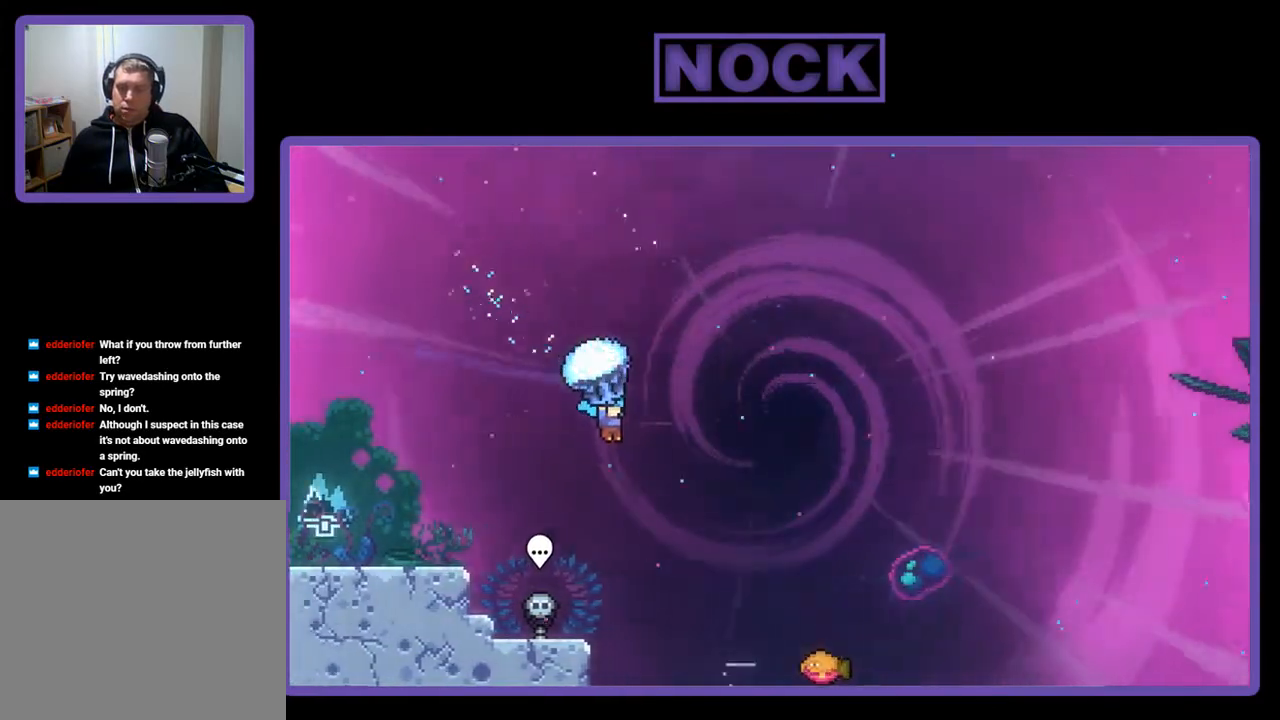
{"buttons": ["R2", "DPAD_RIGHT"], "right_stick": "center", "events": []}
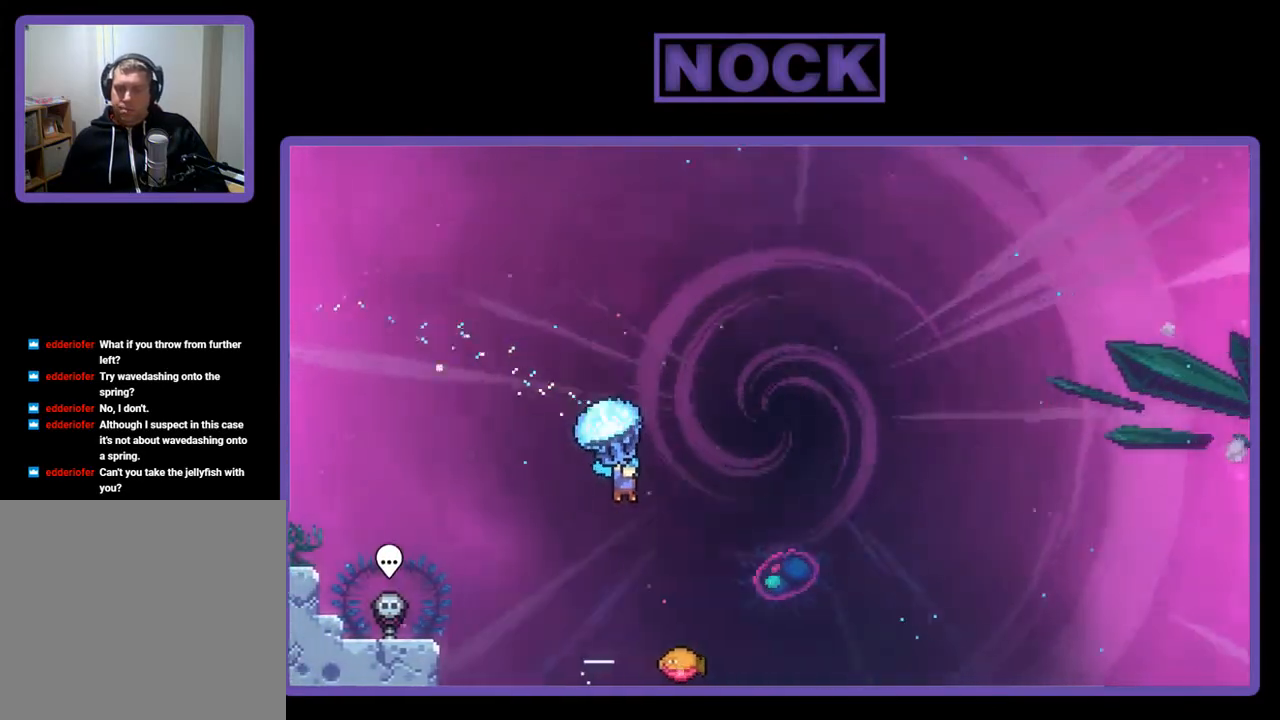
{"buttons": ["R2"], "right_stick": "center", "events": [[267, "DPAD_RIGHT", "up"]]}
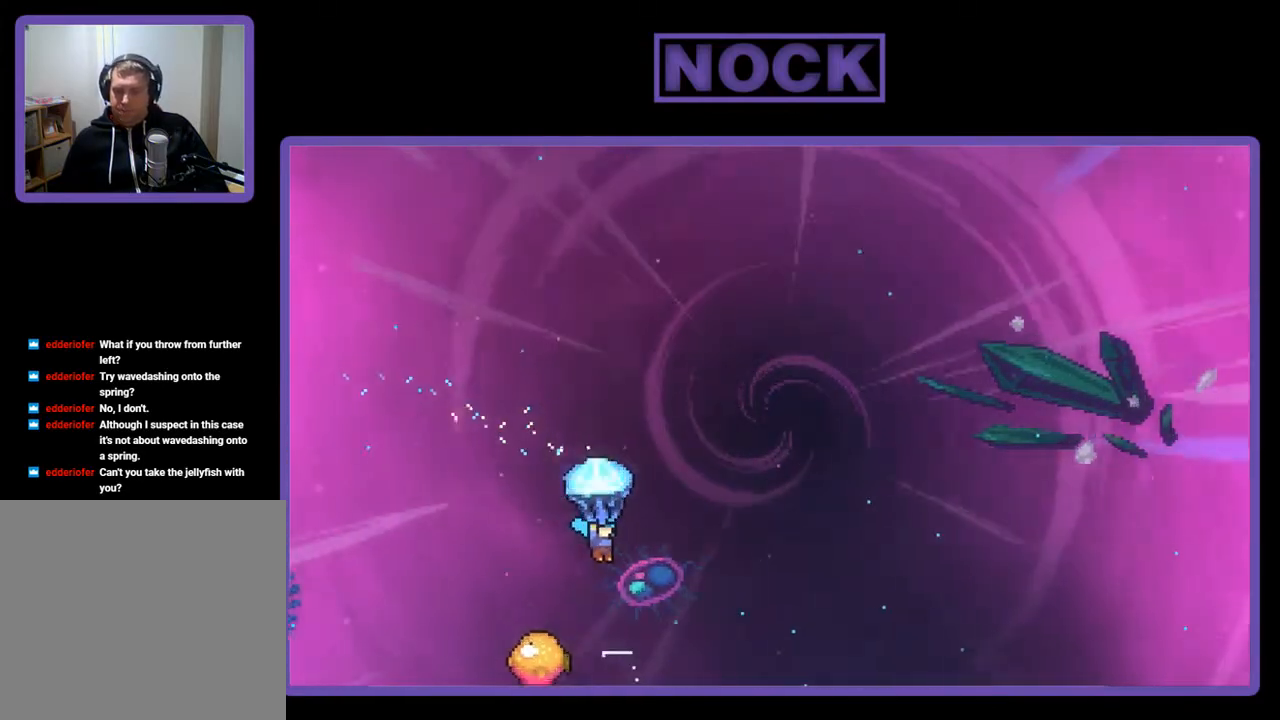
{"buttons": ["R2"], "right_stick": "center", "events": []}
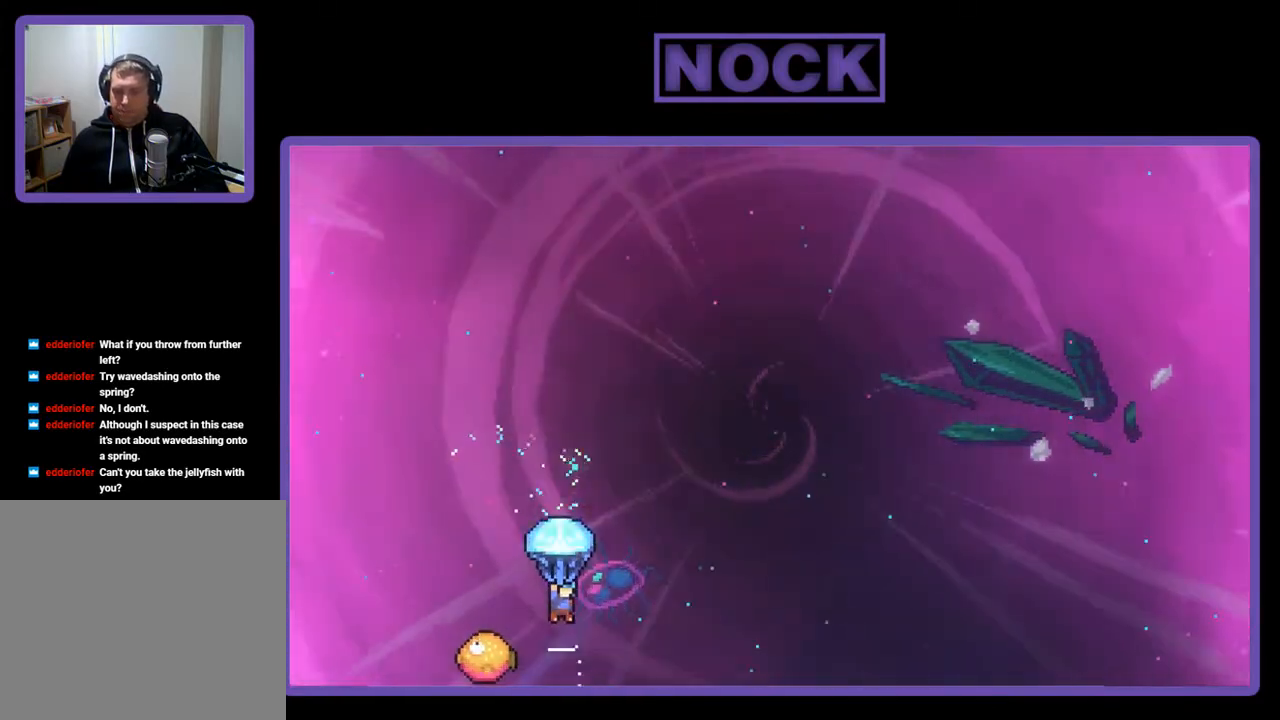
{"buttons": ["R2"], "right_stick": "center", "events": [[67, "DPAD_LEFT", "down"], [267, "DPAD_LEFT", "up"]]}
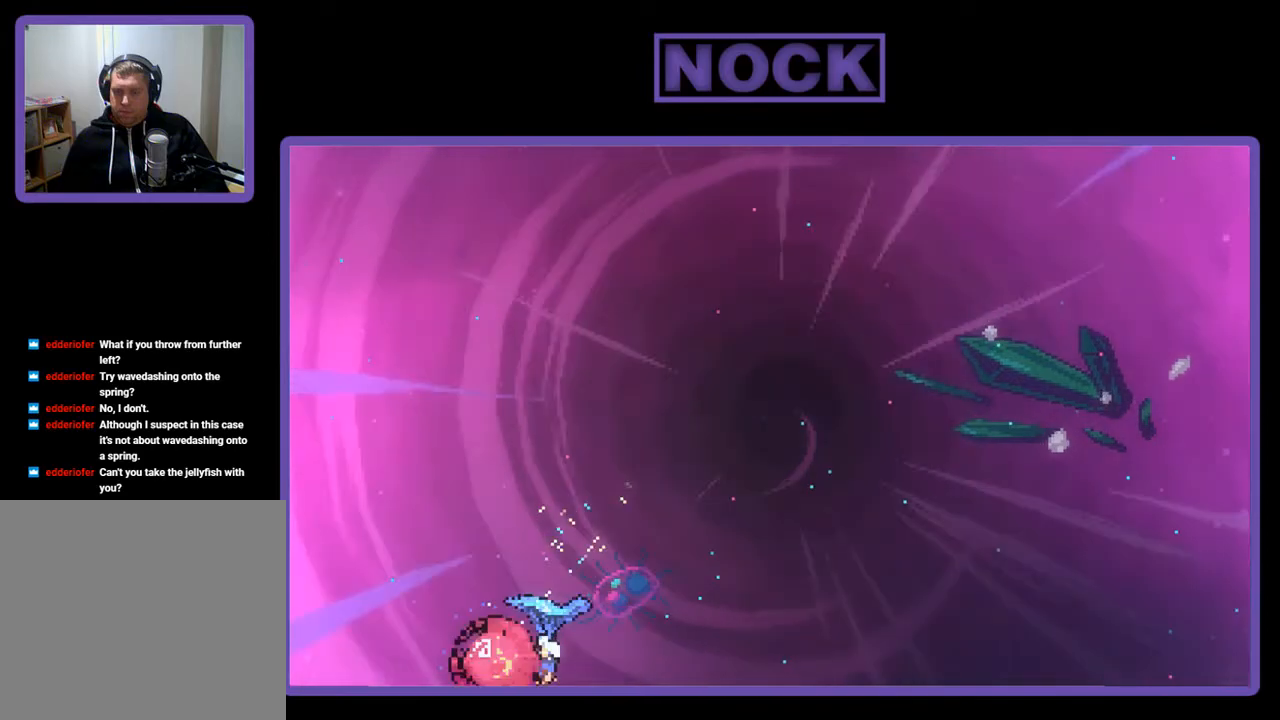
{"buttons": ["R2", "DPAD_UP"], "right_stick": "center", "events": [[67, "DPAD_RIGHT", "down"], [167, "DPAD_UP", "down"], [367, "DPAD_RIGHT", "up"]]}
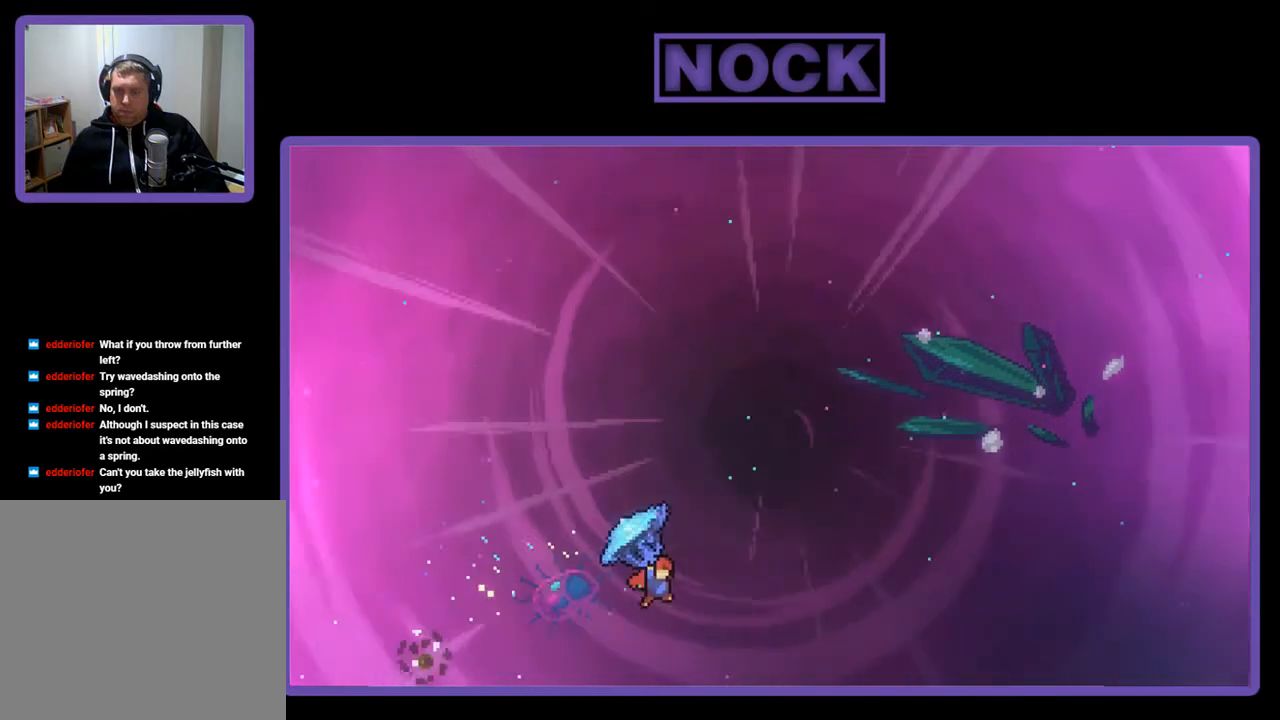
{"buttons": ["CIRCLE", "R2", "DPAD_UP"], "right_stick": "center", "events": [[100, "DPAD_RIGHT", "down"], [300, "R2", "up"], [400, "DPAD_RIGHT", "up"], [433, "CIRCLE", "down"], [433, "R2", "down"]]}
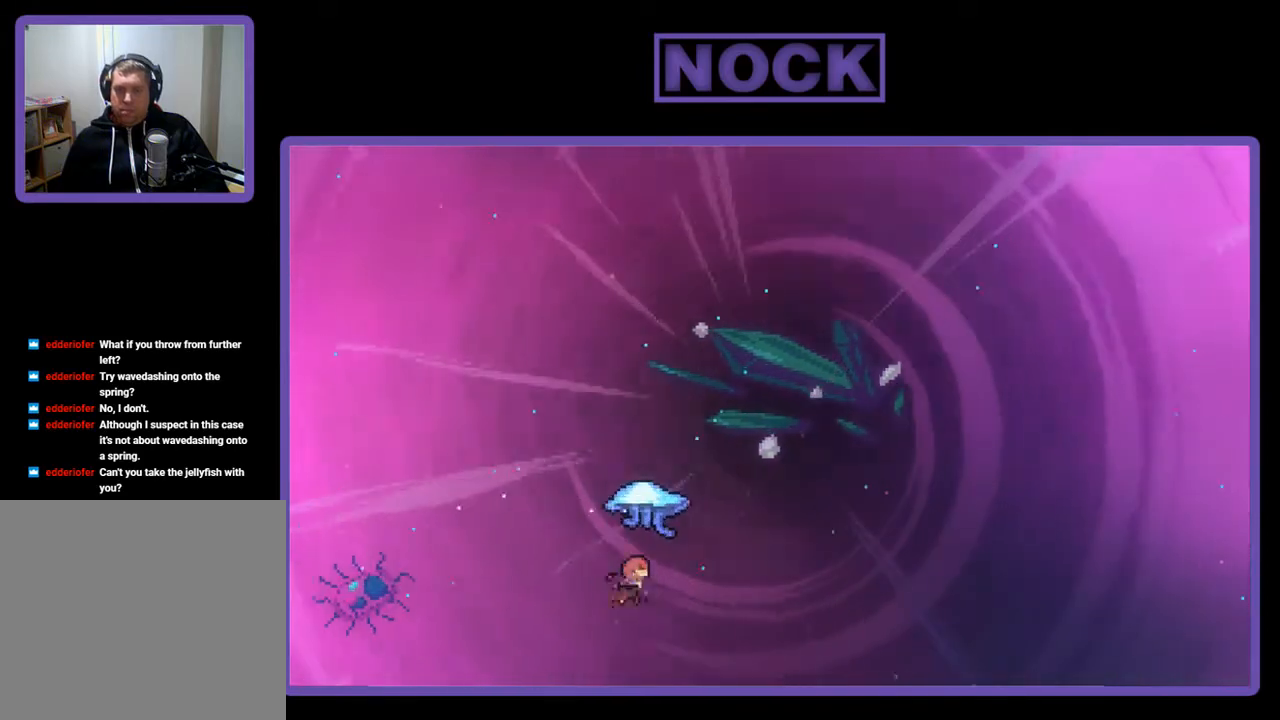
{"buttons": ["CIRCLE", "R2", "DPAD_RIGHT"], "right_stick": "center", "events": [[100, "DPAD_RIGHT", "down"], [433, "DPAD_UP", "up"]]}
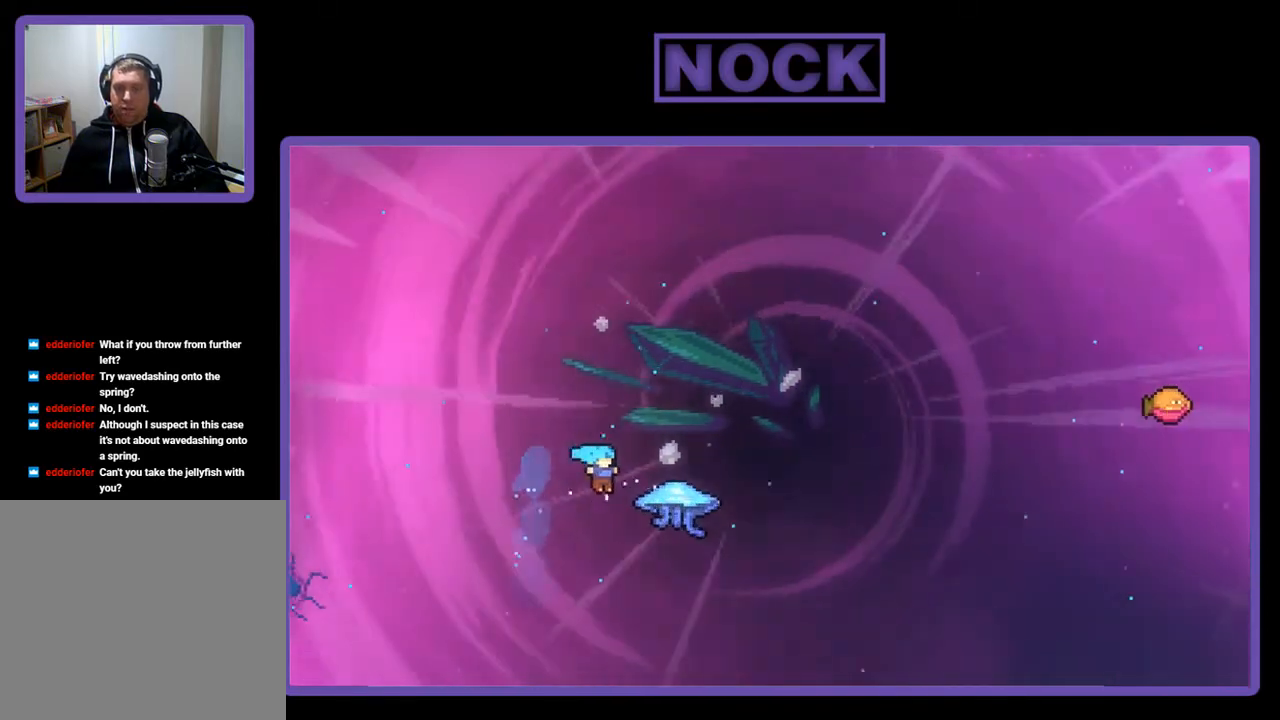
{"buttons": ["CROSS", "CIRCLE", "DPAD_RIGHT"], "right_stick": "center", "events": [[133, "DPAD_UP", "down"], [200, "CIRCLE", "up"], [300, "CIRCLE", "down"], [433, "CROSS", "down"], [467, "DPAD_UP", "up"], [500, "R2", "up"]]}
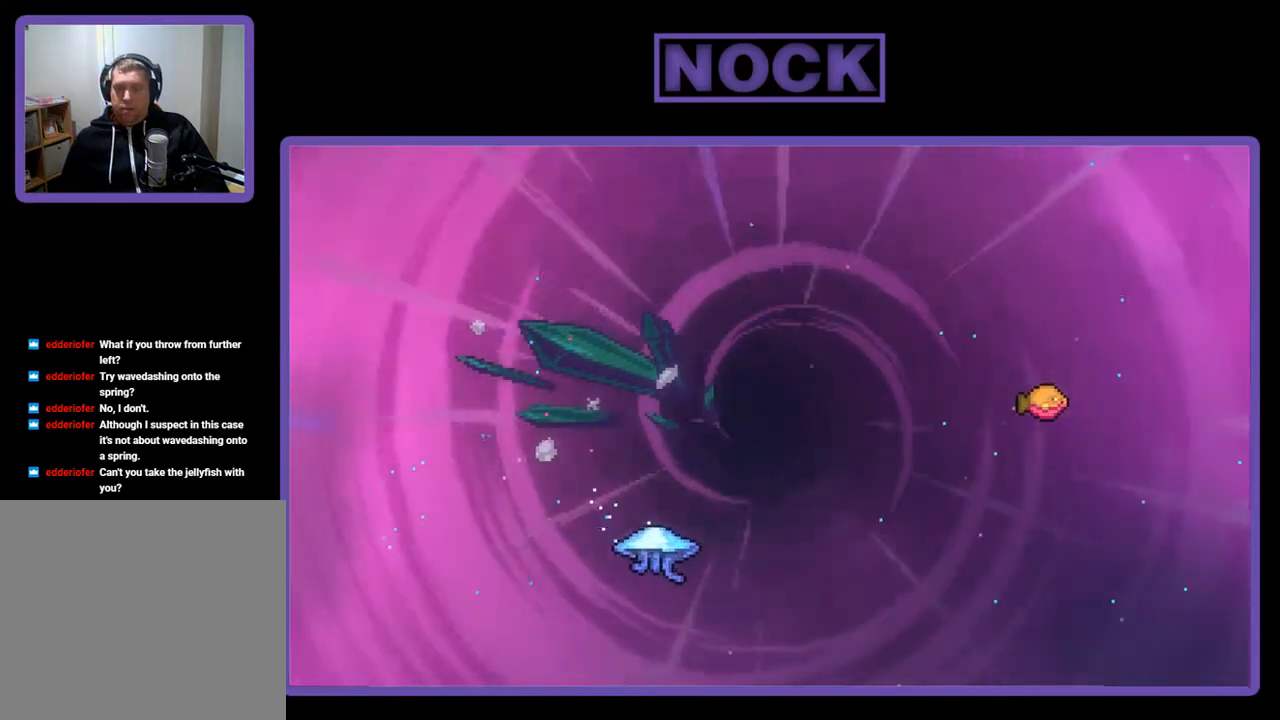
{"buttons": [], "right_stick": "center", "events": [[33, "DPAD_RIGHT", "up"], [100, "CIRCLE", "up"], [133, "CROSS", "up"]]}
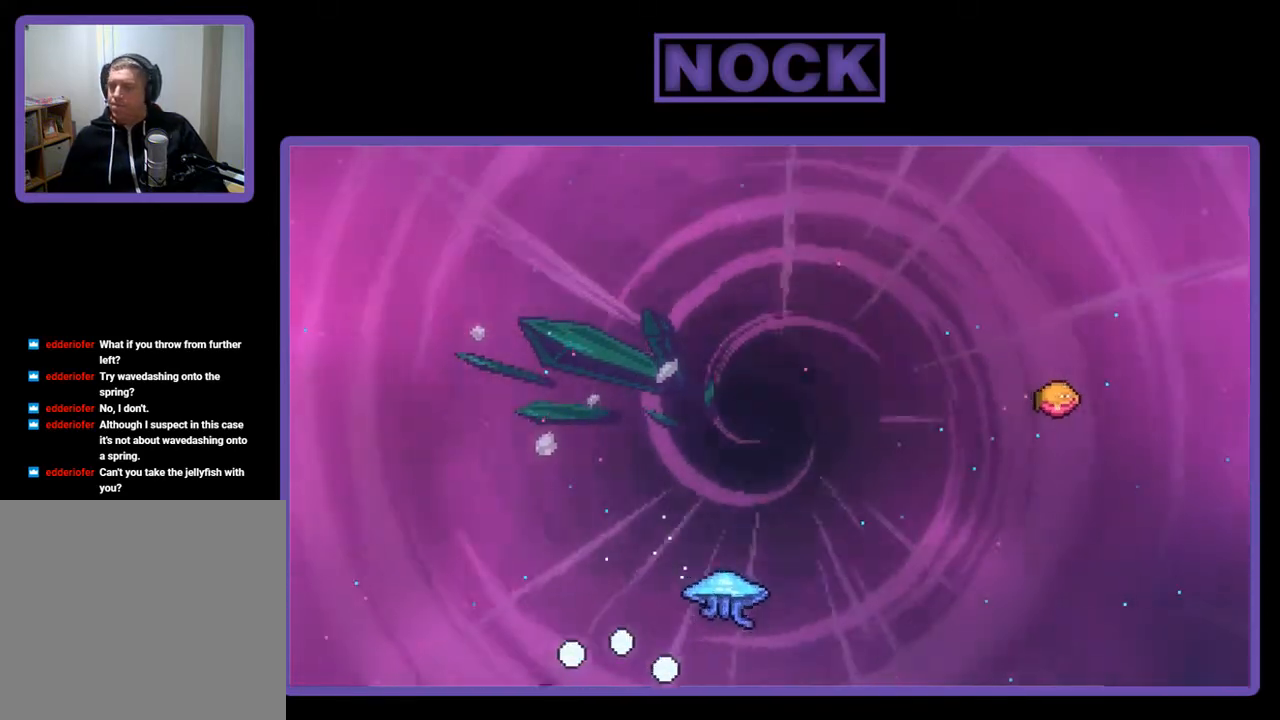
{"buttons": [], "right_stick": "center", "events": []}
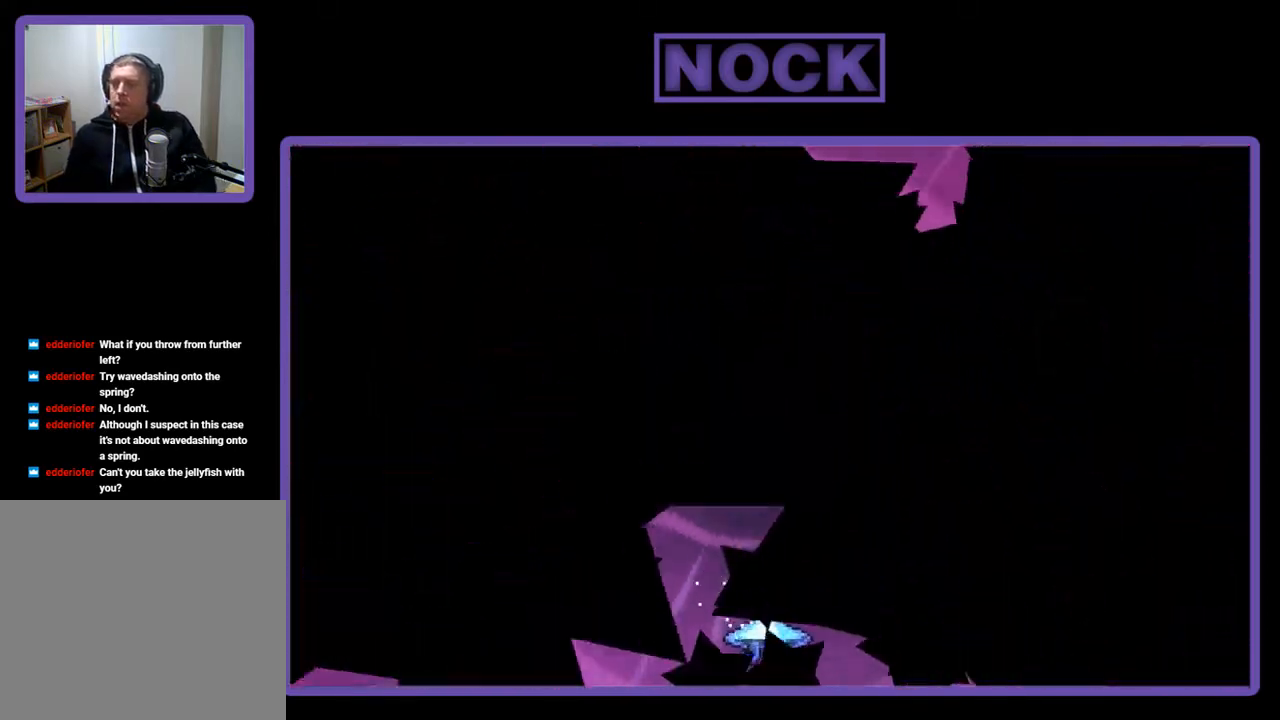
{"buttons": [], "right_stick": "center", "events": []}
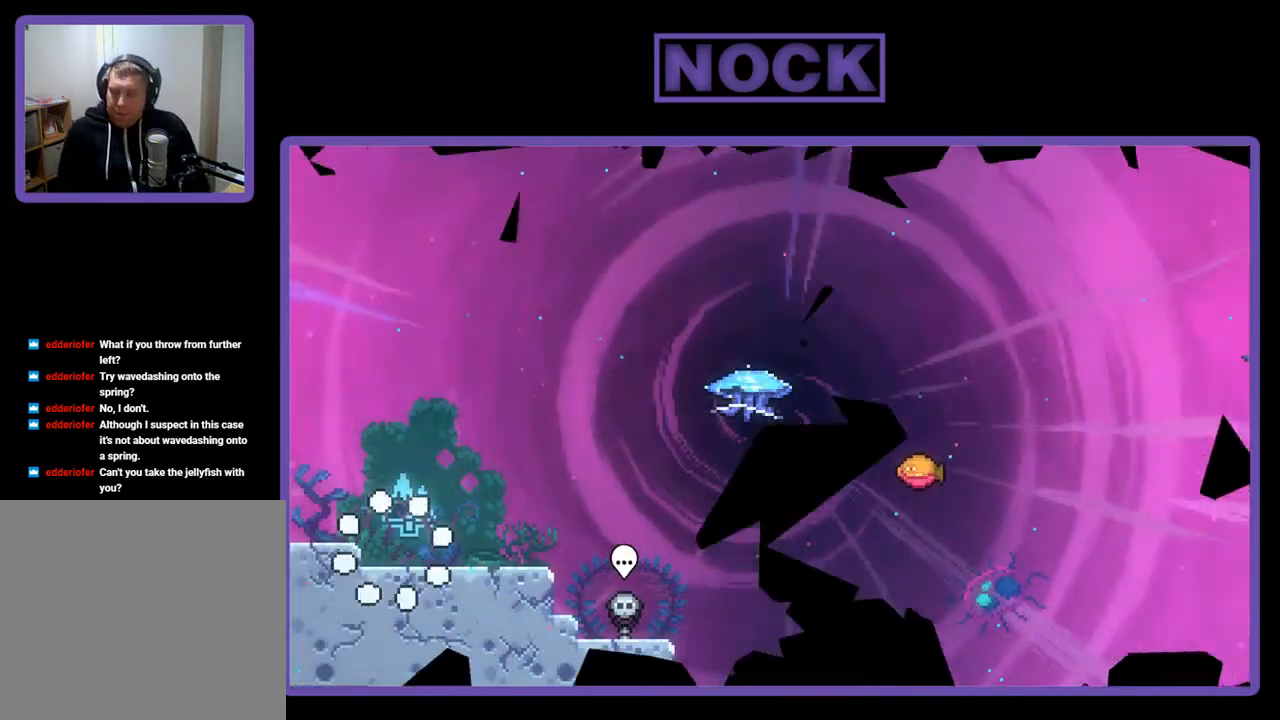
{"buttons": [], "right_stick": "center", "events": []}
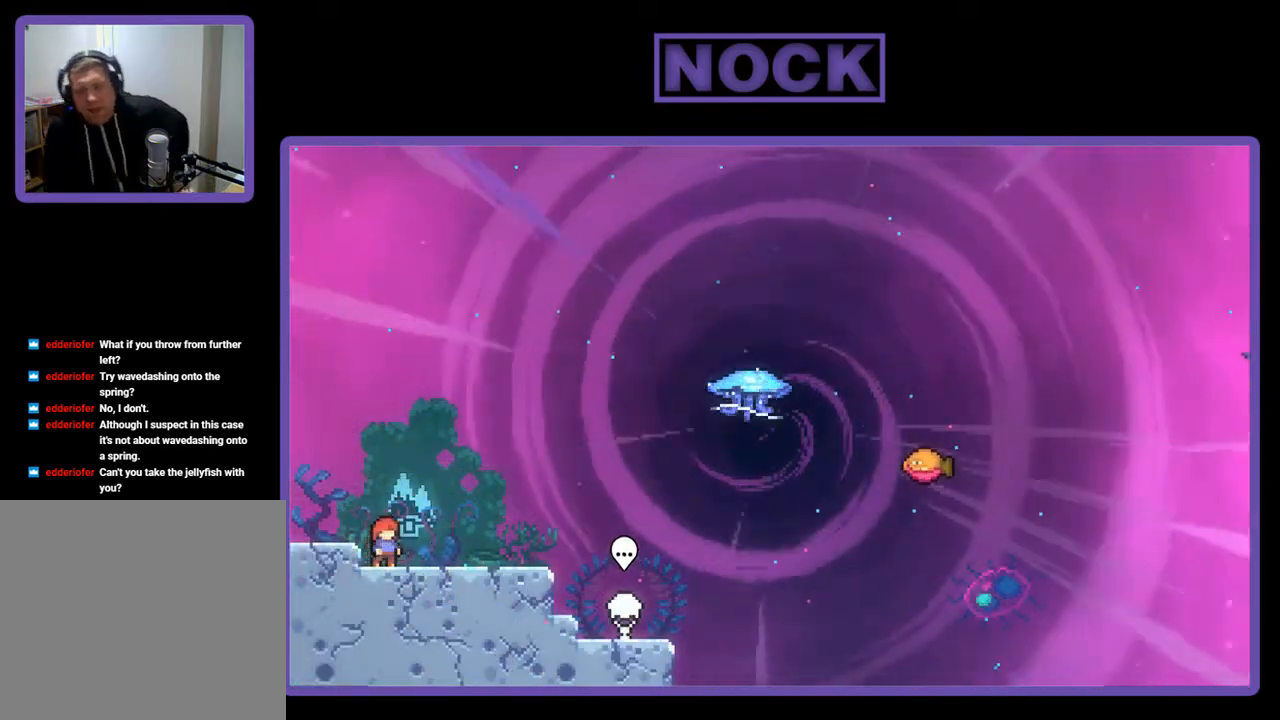
{"buttons": [], "right_stick": "center", "events": []}
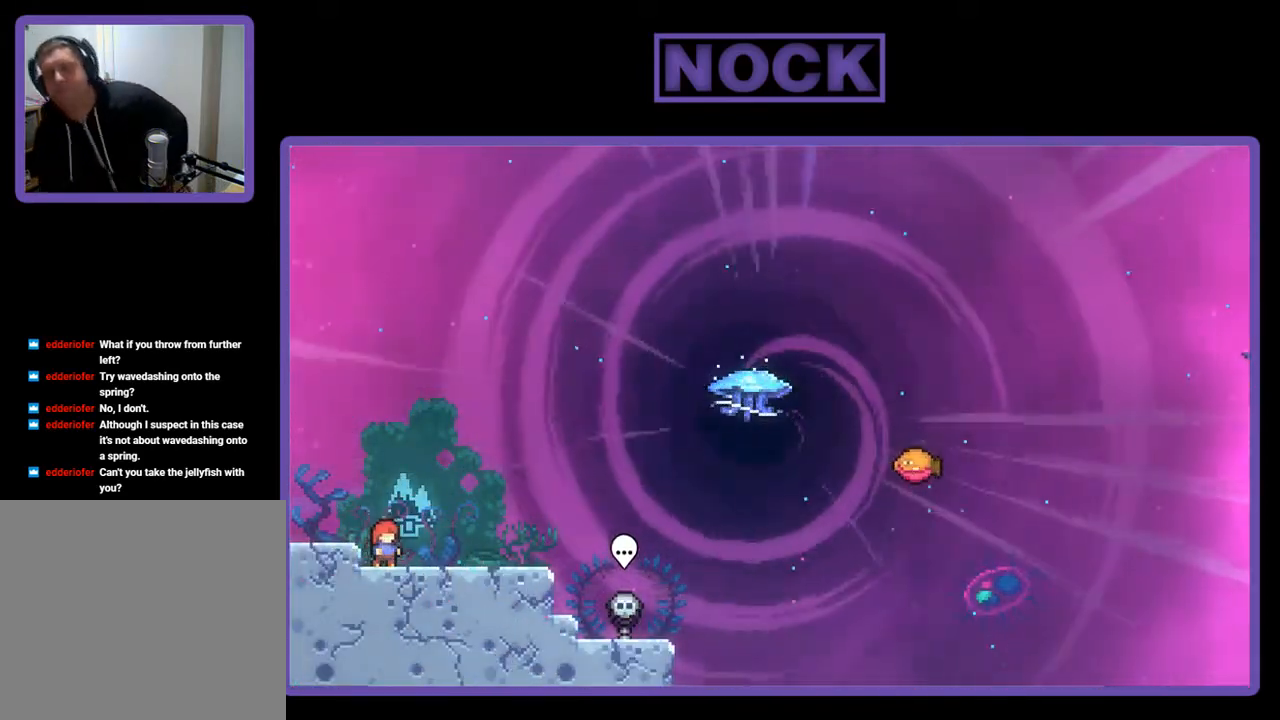
{"buttons": [], "right_stick": "center", "events": []}
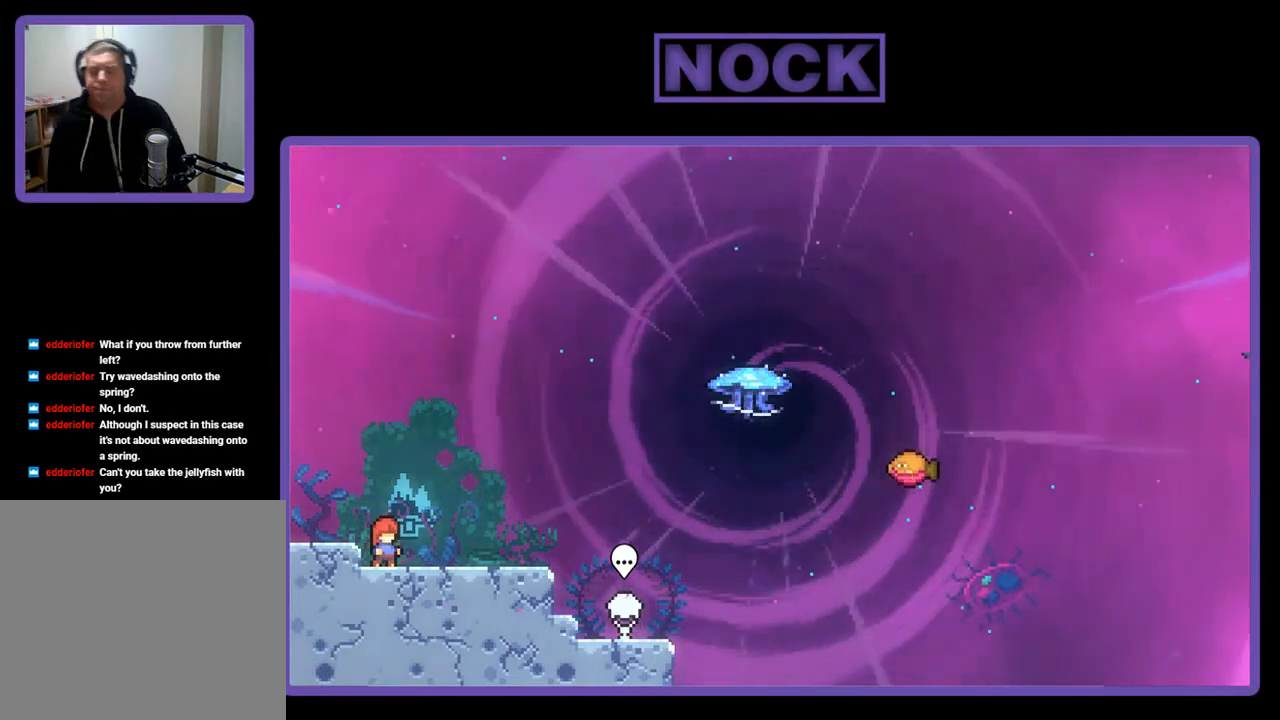
{"buttons": ["R2", "DPAD_RIGHT"], "right_stick": "center", "events": [[300, "R2", "down"], [433, "DPAD_RIGHT", "down"]]}
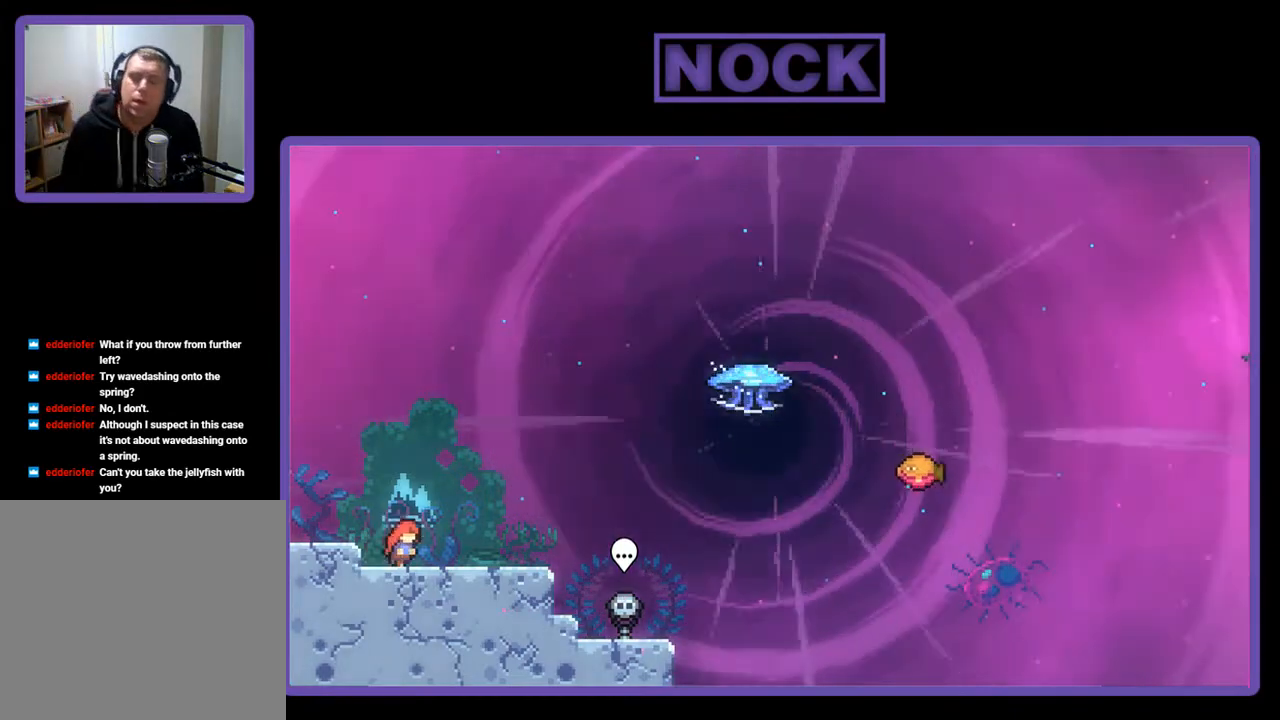
{"buttons": ["CROSS", "R2", "DPAD_RIGHT"], "right_stick": "center", "events": [[400, "CROSS", "down"]]}
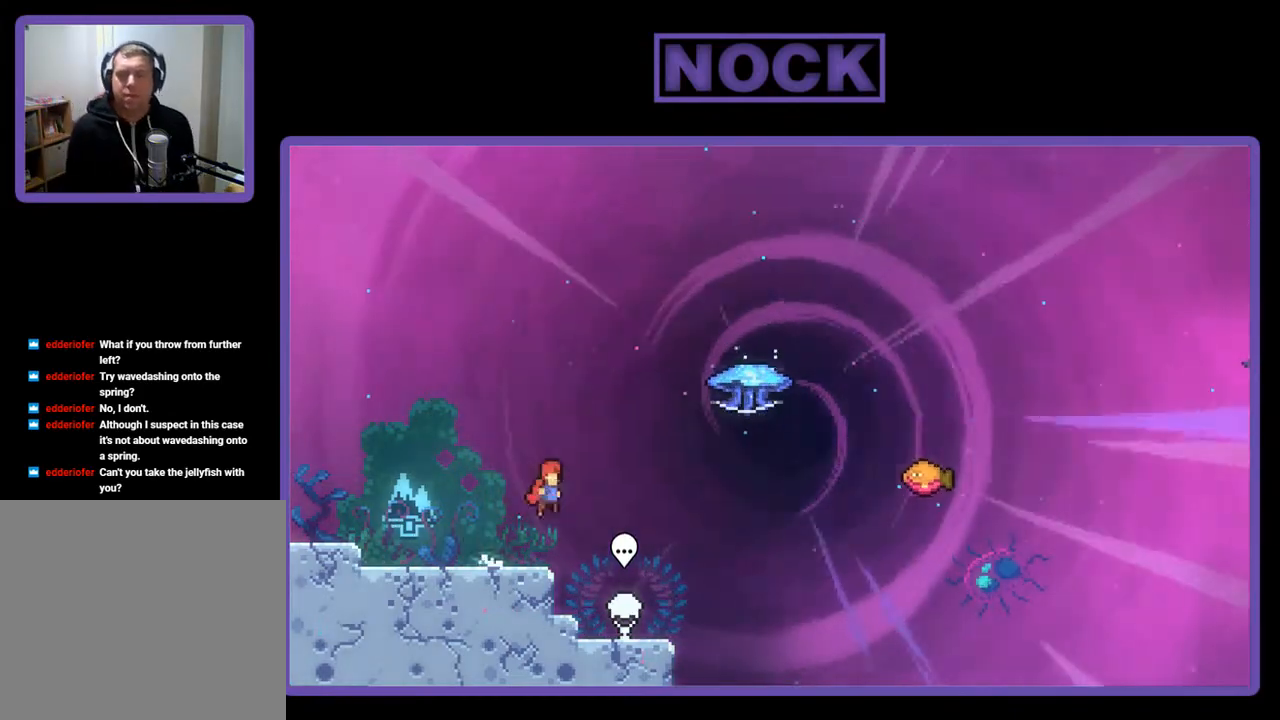
{"buttons": ["R2", "DPAD_RIGHT"], "right_stick": "center", "events": [[100, "CROSS", "up"], [233, "CIRCLE", "down"], [267, "DPAD_UP", "down"], [433, "CIRCLE", "up"], [467, "DPAD_UP", "up"]]}
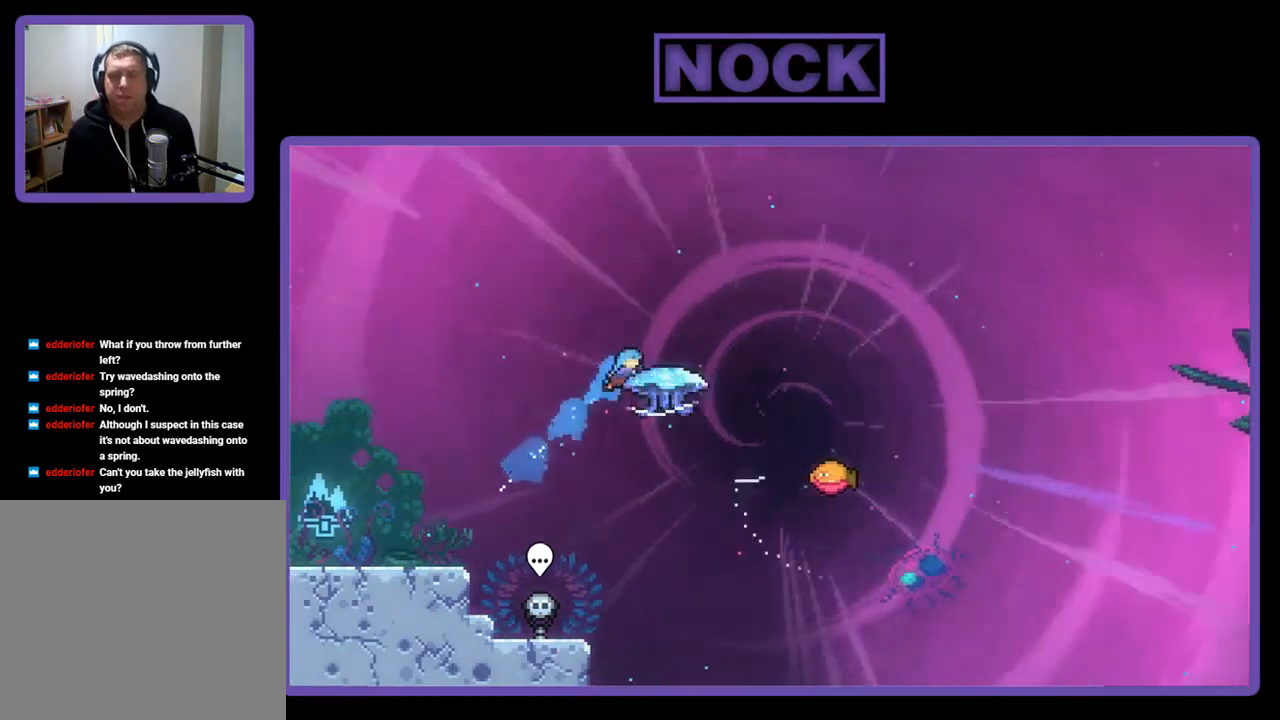
{"buttons": ["R2", "DPAD_RIGHT"], "right_stick": "center", "events": []}
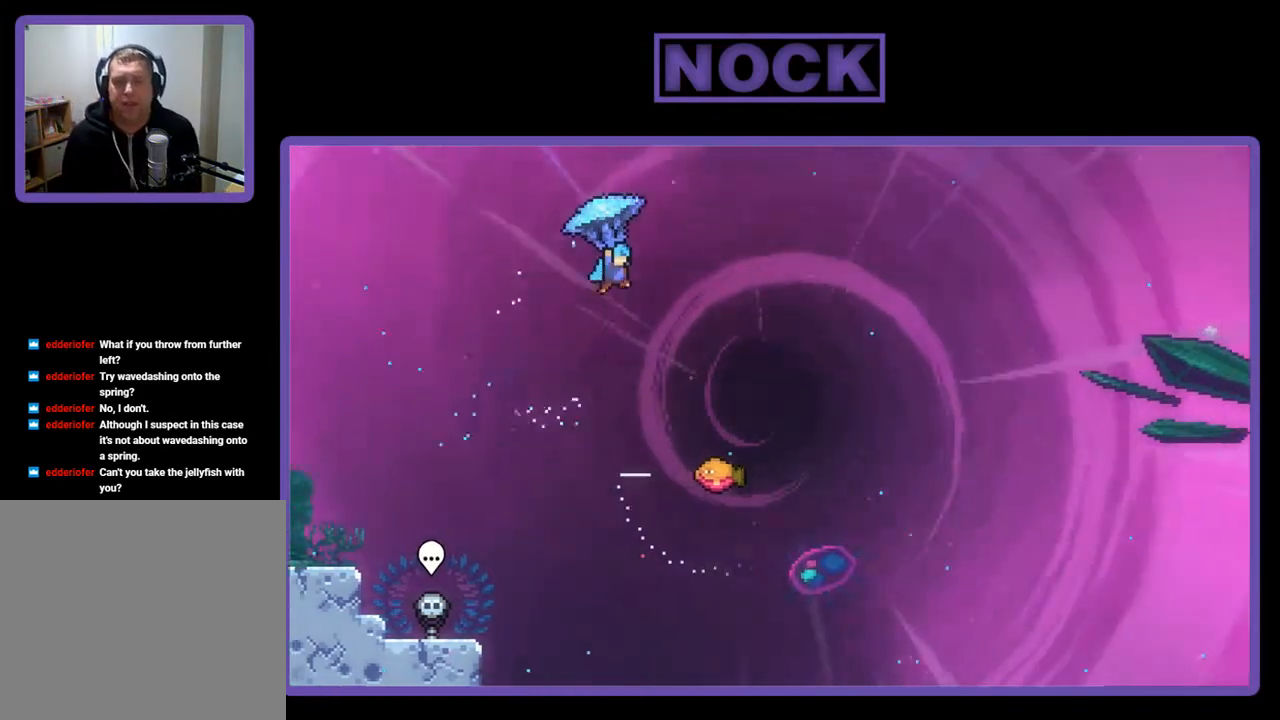
{"buttons": ["R2", "DPAD_RIGHT"], "right_stick": "center", "events": []}
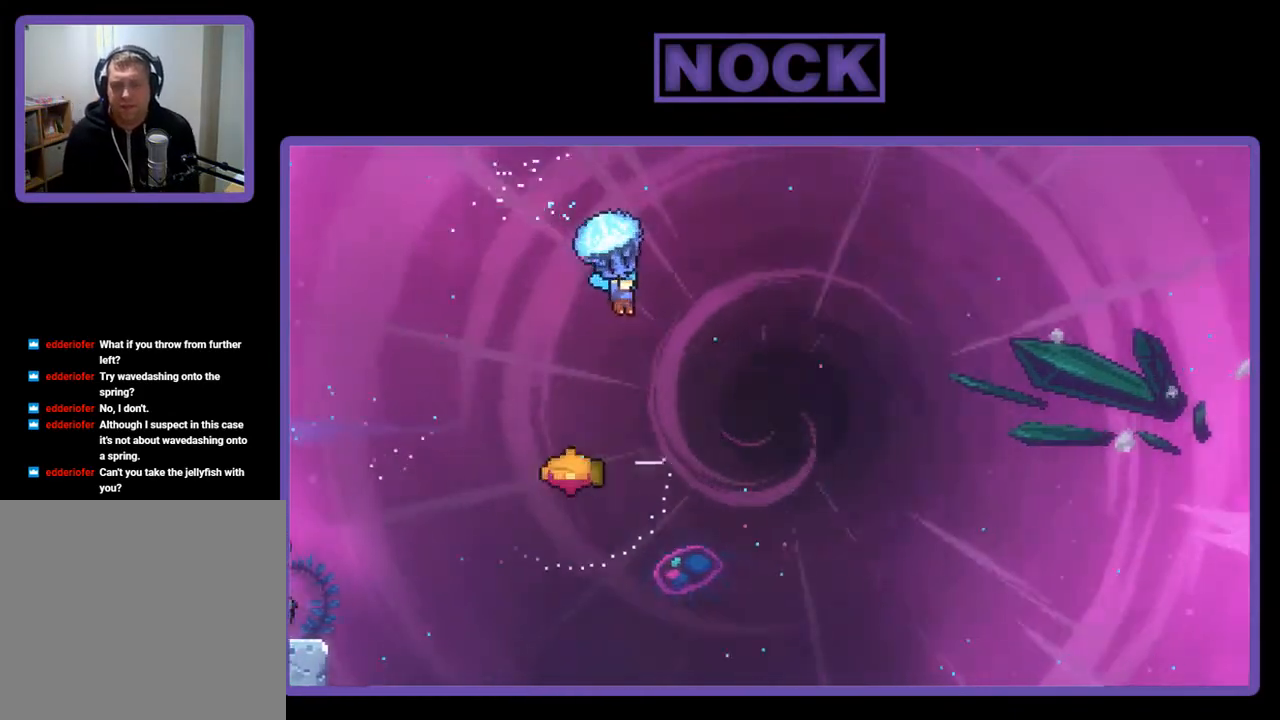
{"buttons": ["R2"], "right_stick": "center", "events": [[33, "DPAD_RIGHT", "up"], [200, "DPAD_DOWN", "down"], [367, "DPAD_DOWN", "up"]]}
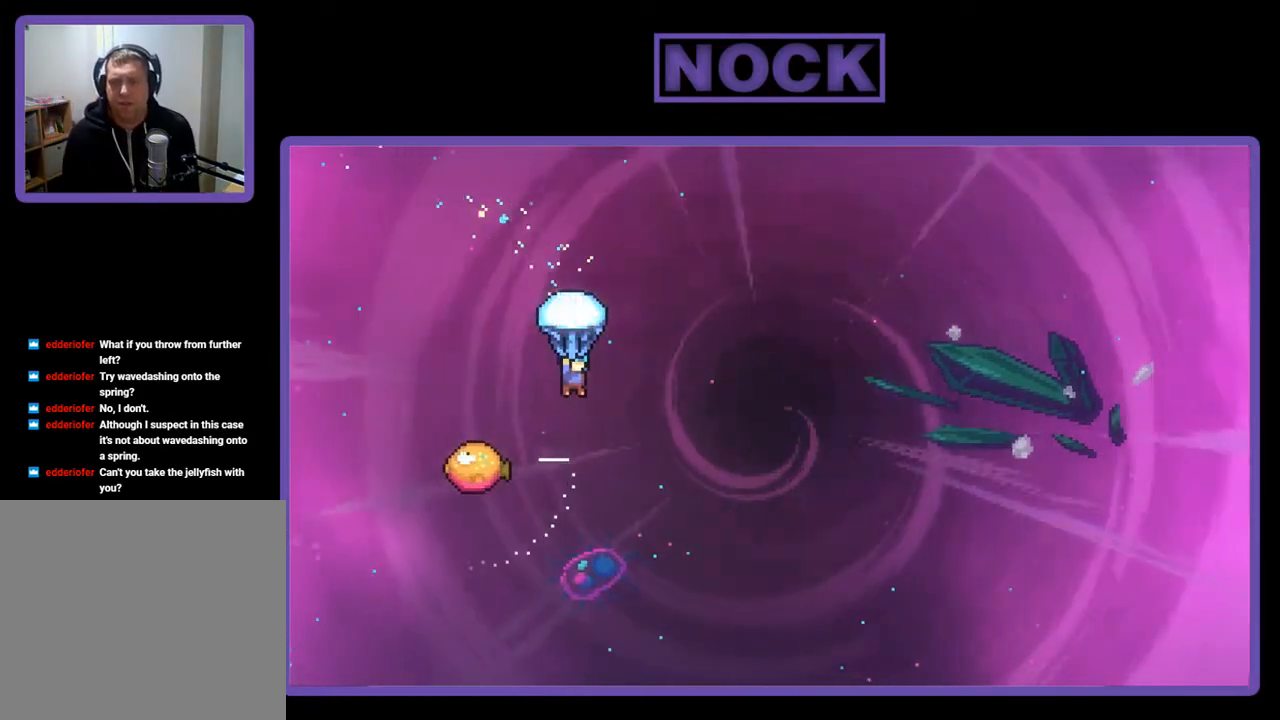
{"buttons": ["R2", "DPAD_LEFT"], "right_stick": "center", "events": [[433, "DPAD_LEFT", "down"]]}
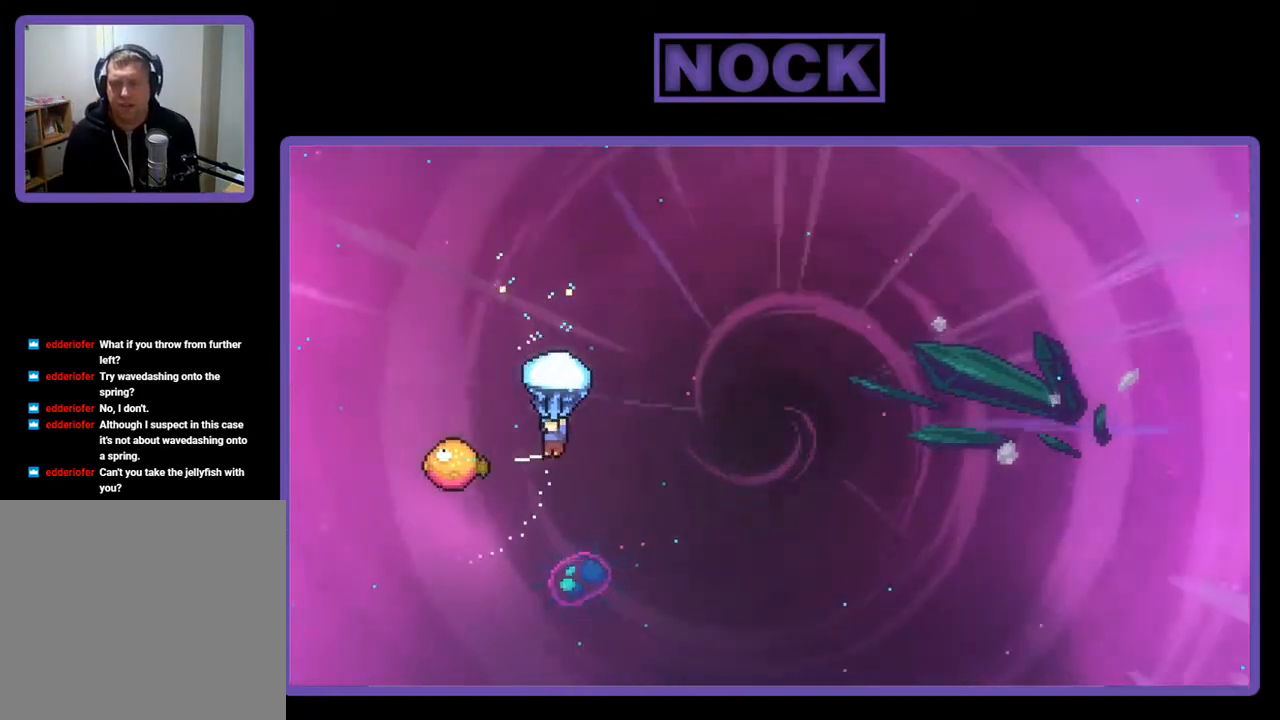
{"buttons": ["R2", "DPAD_RIGHT"], "right_stick": "center", "events": [[167, "DPAD_LEFT", "up"], [467, "DPAD_RIGHT", "down"]]}
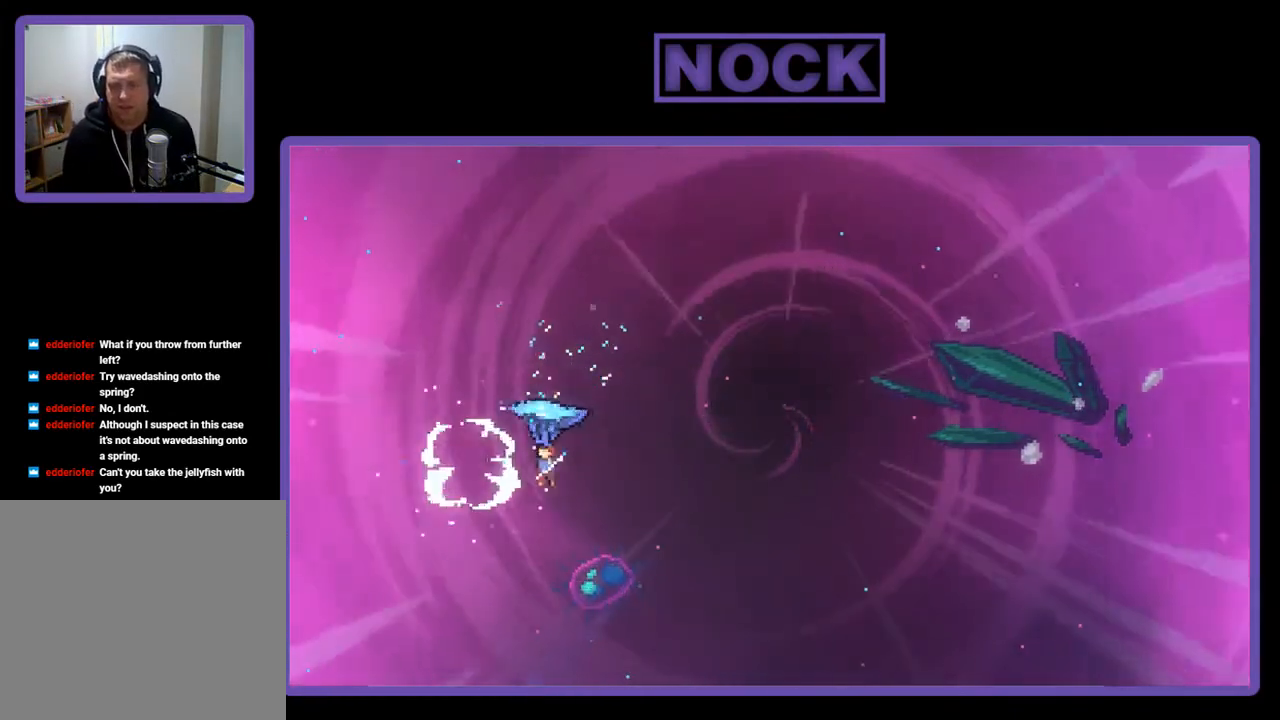
{"buttons": ["R2", "DPAD_UP", "DPAD_RIGHT"], "right_stick": "center", "events": [[433, "DPAD_UP", "down"]]}
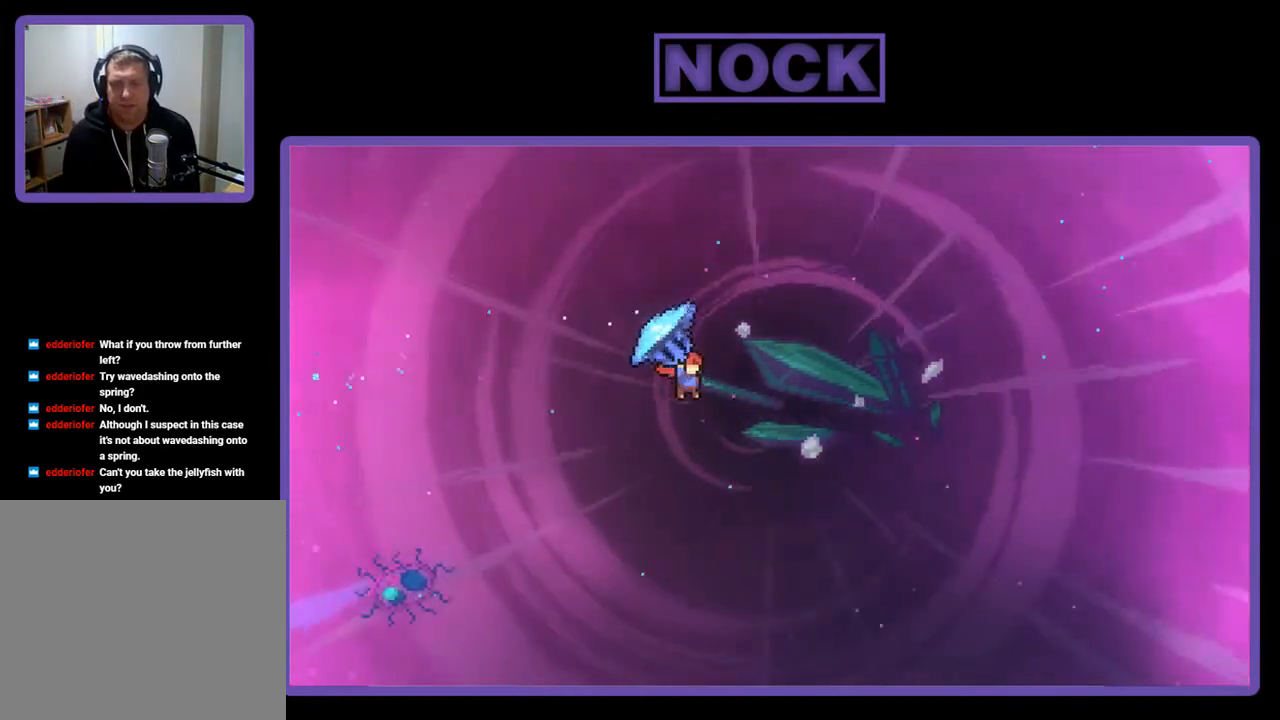
{"buttons": ["DPAD_UP"], "right_stick": "center", "events": [[333, "DPAD_UP", "up"], [433, "DPAD_UP", "down"], [433, "R2", "up"], [467, "DPAD_RIGHT", "up"]]}
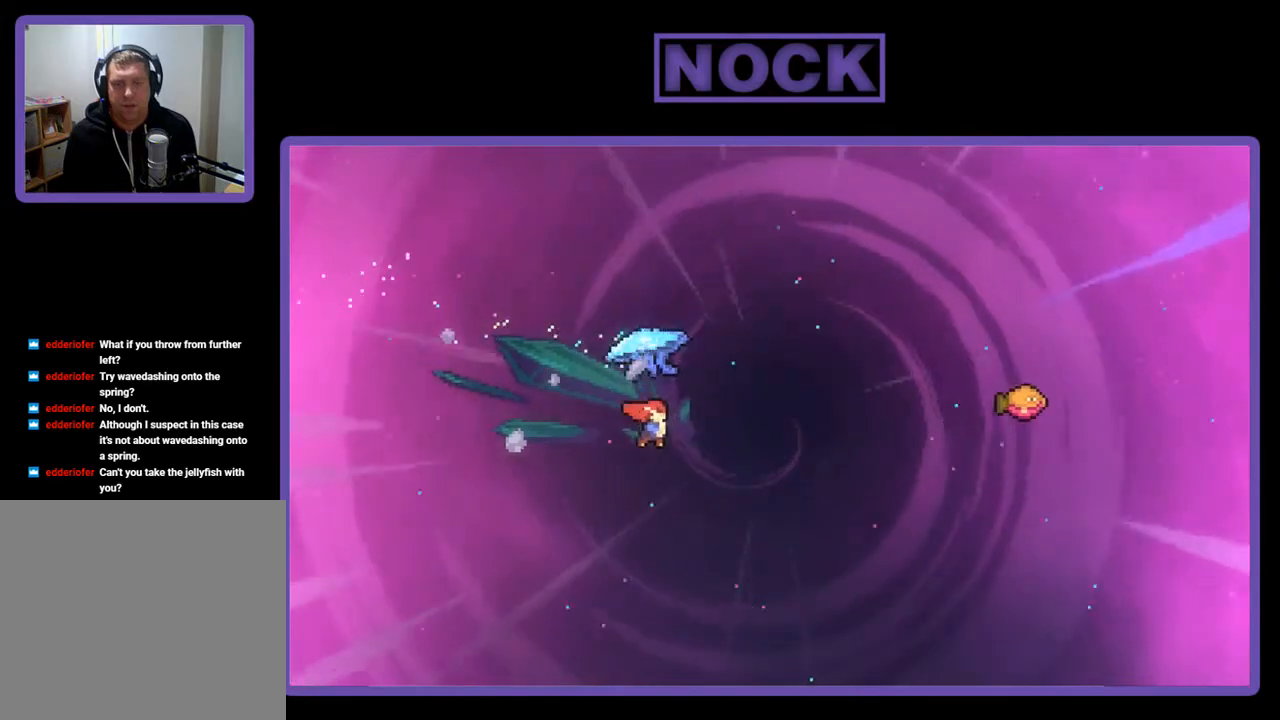
{"buttons": ["CIRCLE", "R2", "DPAD_UP", "DPAD_RIGHT"], "right_stick": "center", "events": [[100, "CIRCLE", "down"], [100, "R2", "down"], [133, "DPAD_RIGHT", "down"], [333, "DPAD_UP", "up"], [500, "DPAD_UP", "down"]]}
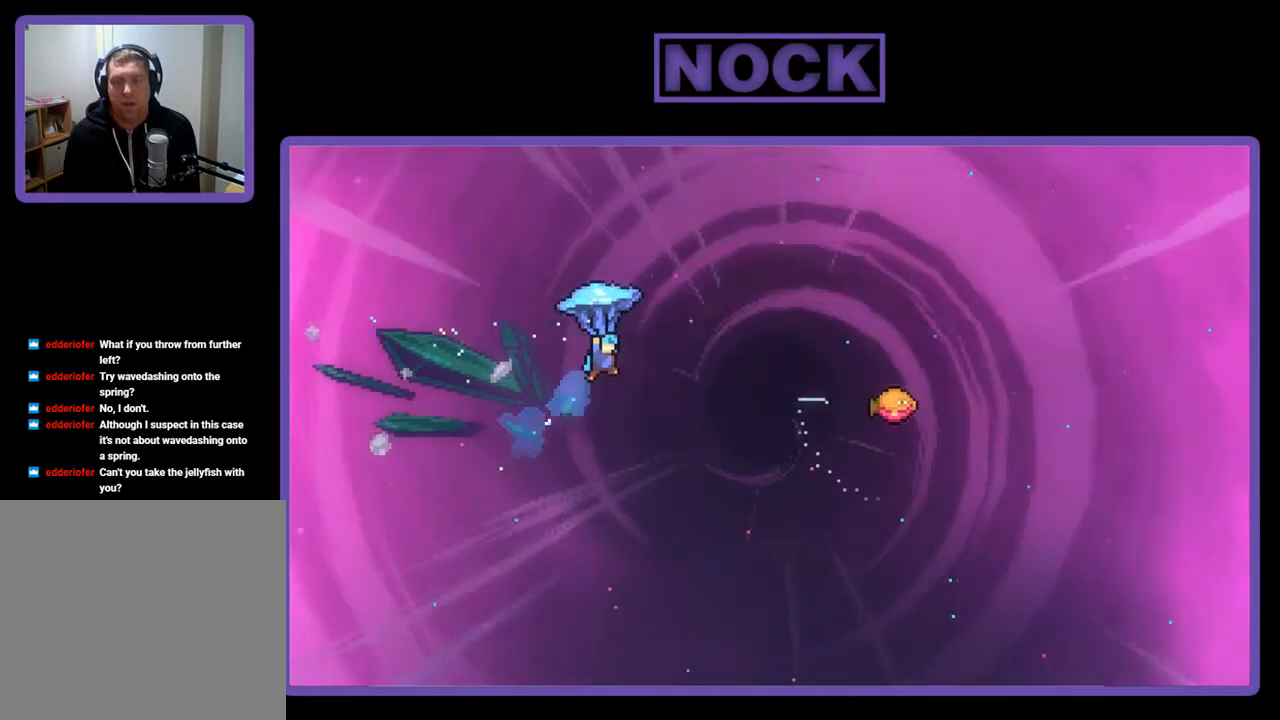
{"buttons": ["R2", "DPAD_RIGHT"], "right_stick": "center", "events": [[133, "CIRCLE", "up"], [300, "DPAD_UP", "up"]]}
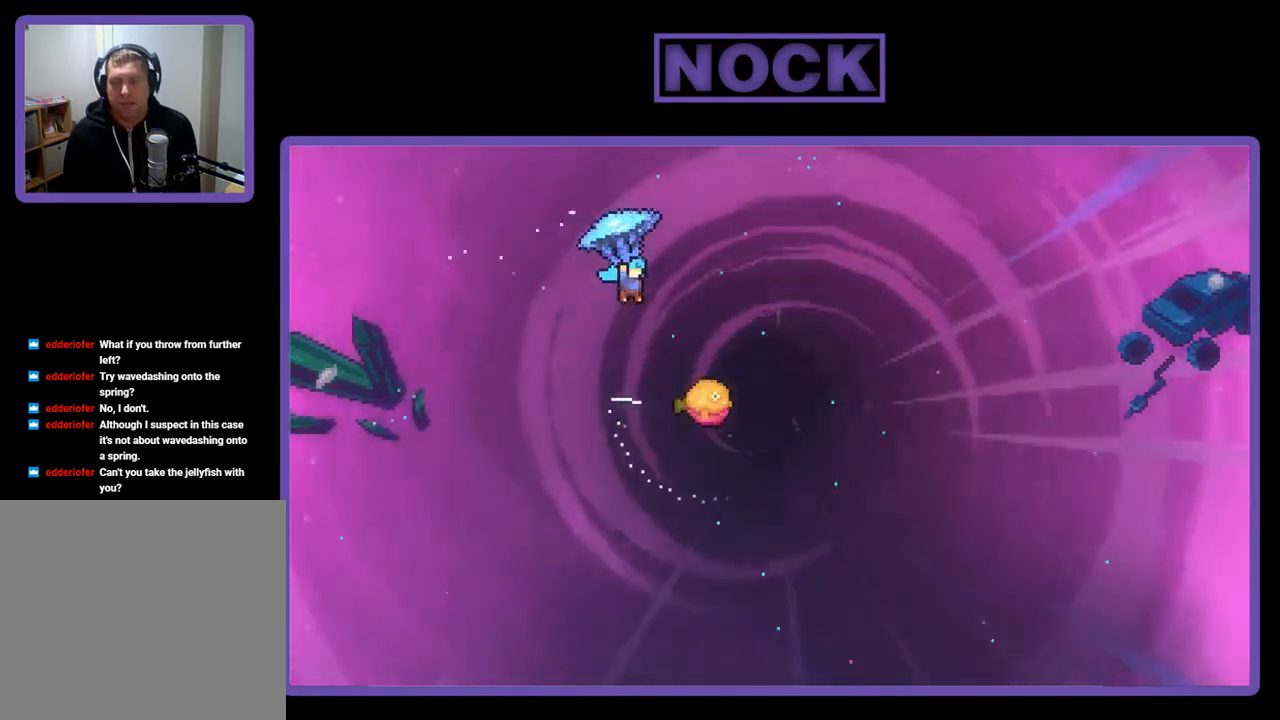
{"buttons": ["R2"], "right_stick": "center", "events": [[367, "DPAD_RIGHT", "up"]]}